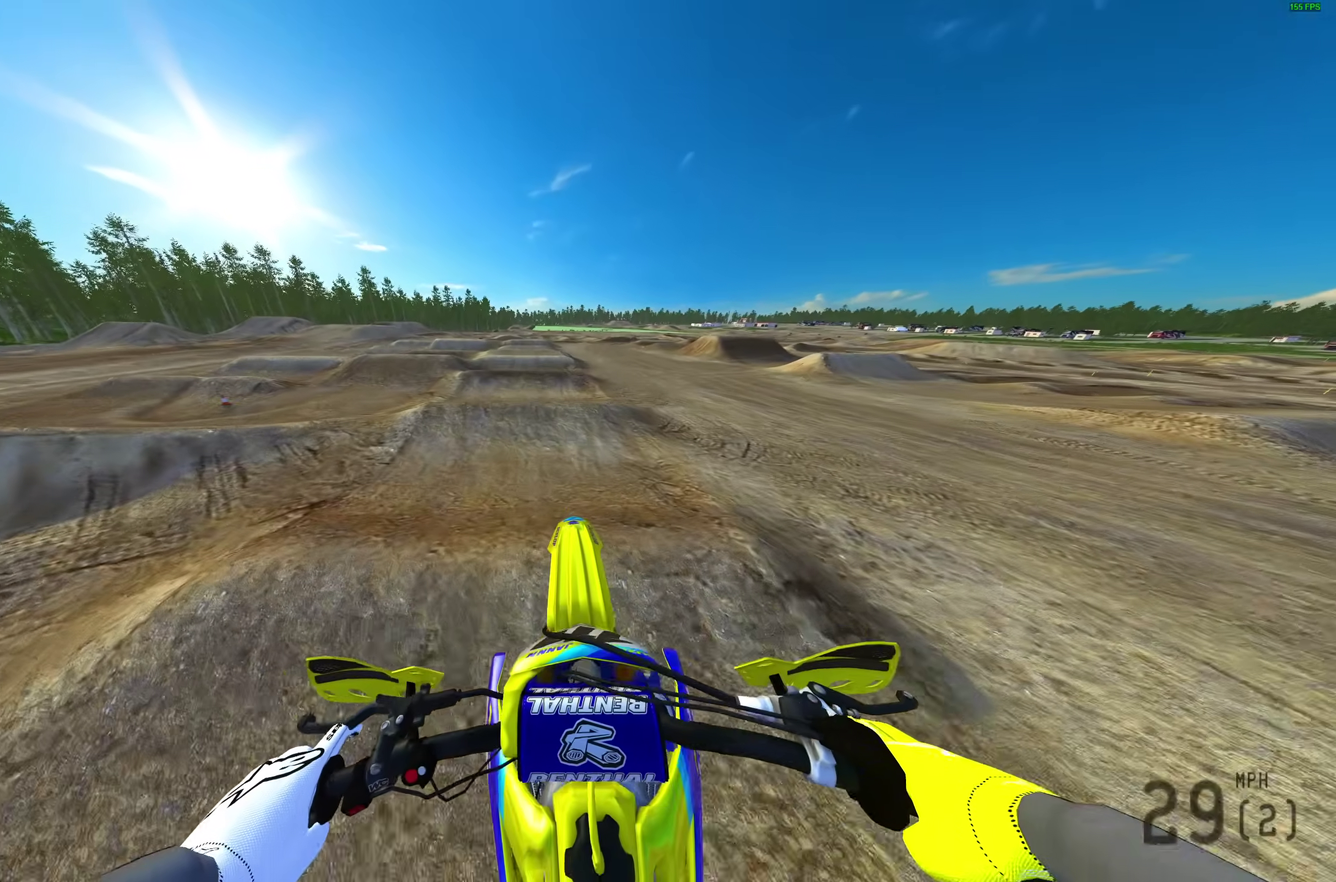
Gameplay with a controller (PlayStation layout); each line is a JSON object with the inputs held at the frame after it (dt_ms = milliseconds from this image to that frame). "events" lists button and stick changes between this image and that frame as [ms after this image, input, new state], when the widget could be followed in between.
{"dt_ms": 700, "buttons": ["R2"], "left_stick": "center", "right_stick": "down", "events": [[17, "right_stick", "down"], [50, "R2", "down"], [383, "right_stick", "center"], [567, "right_stick", "down-left"], [617, "right_stick", "down"]]}
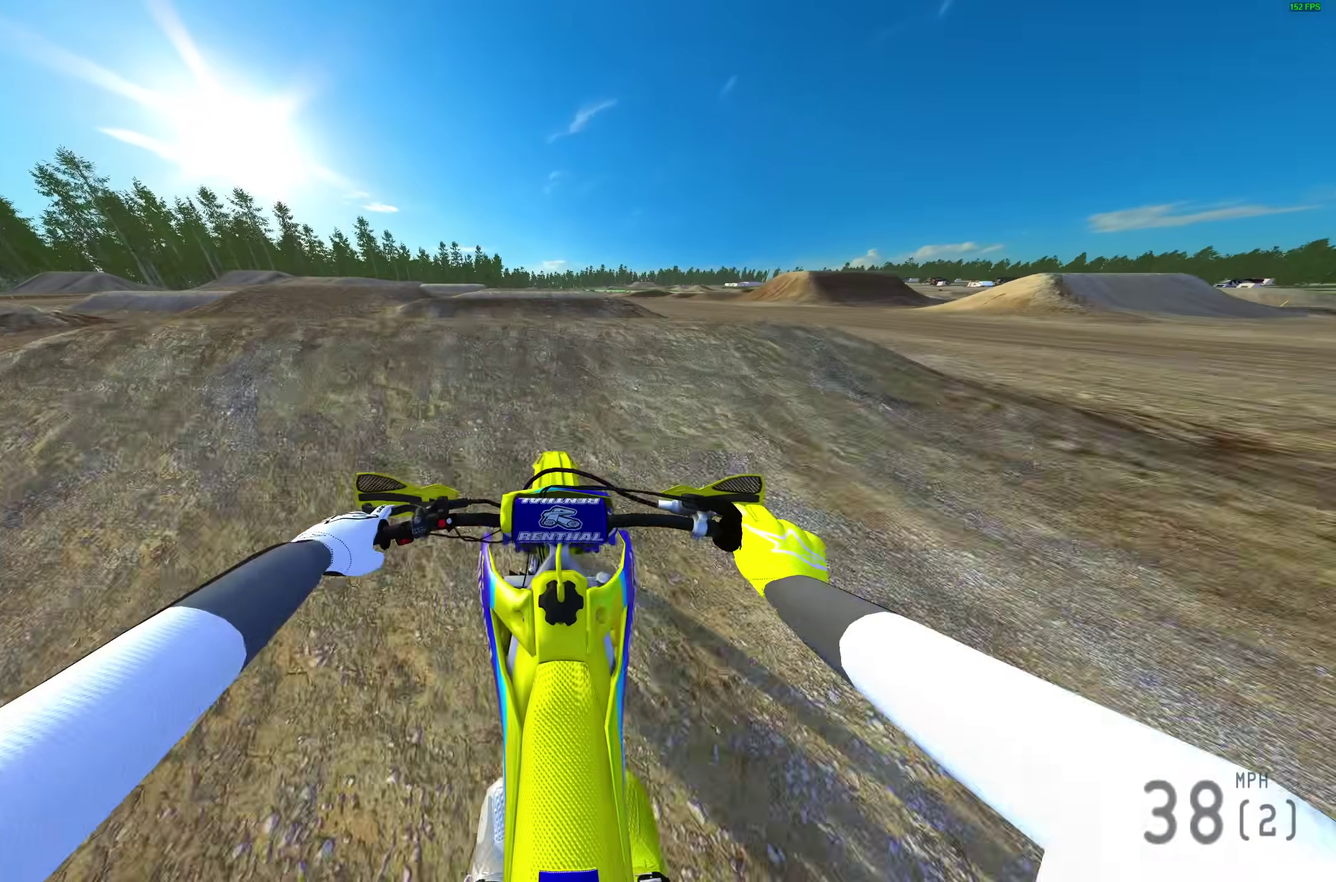
{"dt_ms": 300, "buttons": [], "left_stick": "center", "right_stick": "center", "events": [[217, "R2", "up"], [217, "right_stick", "center"]]}
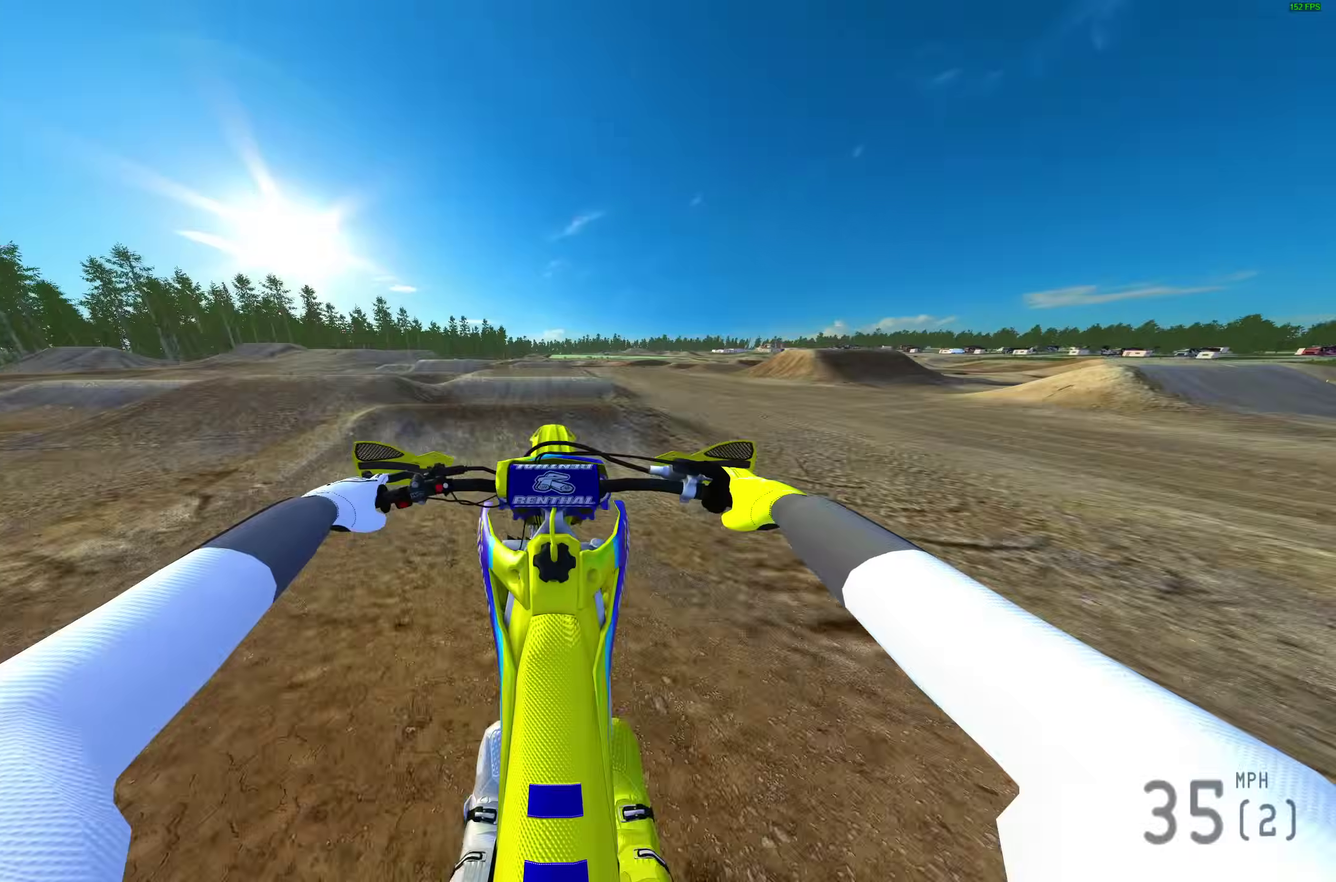
{"dt_ms": 700, "buttons": ["R2"], "left_stick": "center", "right_stick": "up", "events": [[367, "right_stick", "up"], [700, "R2", "down"]]}
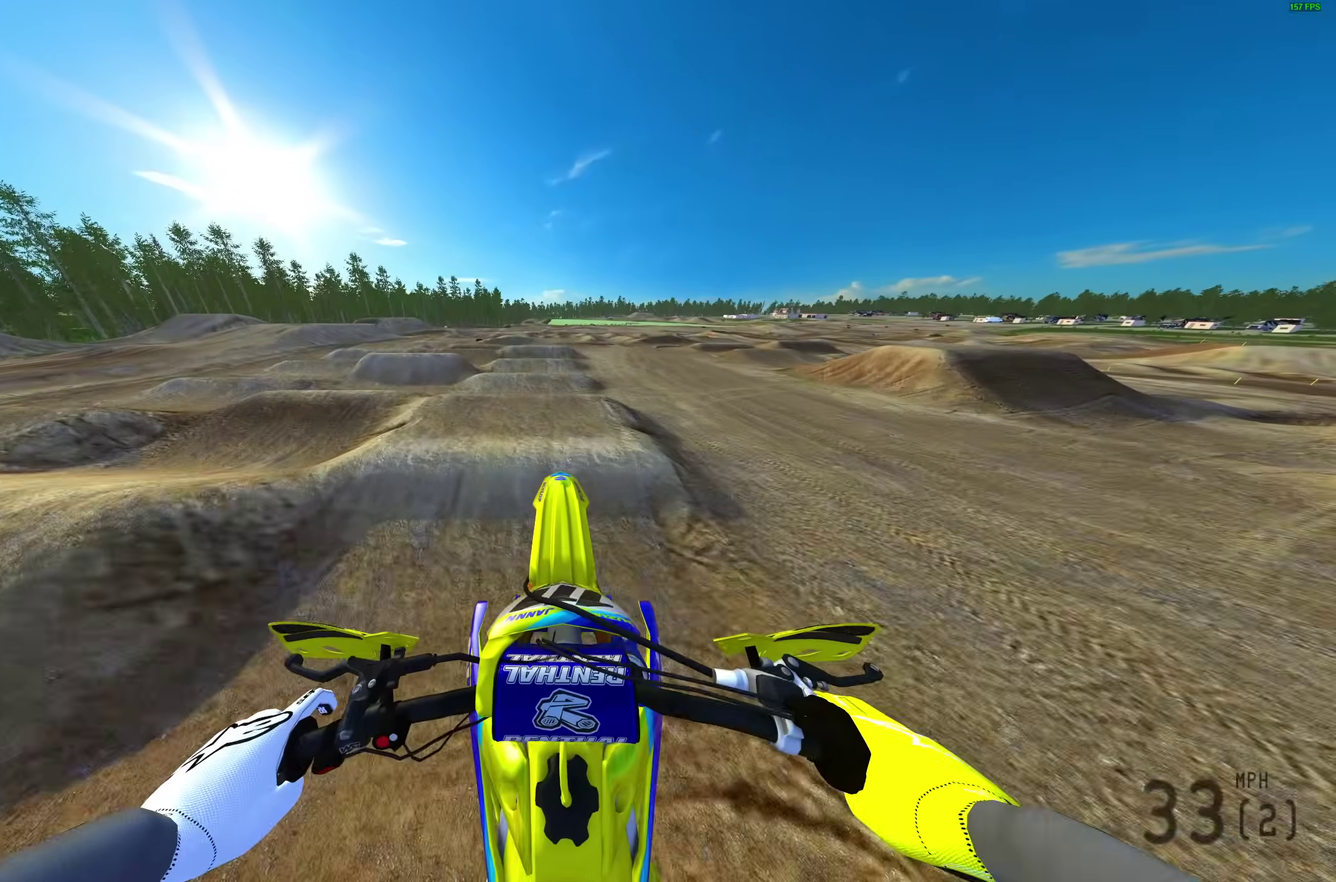
{"dt_ms": 300, "buttons": [], "left_stick": "right", "right_stick": "up"}
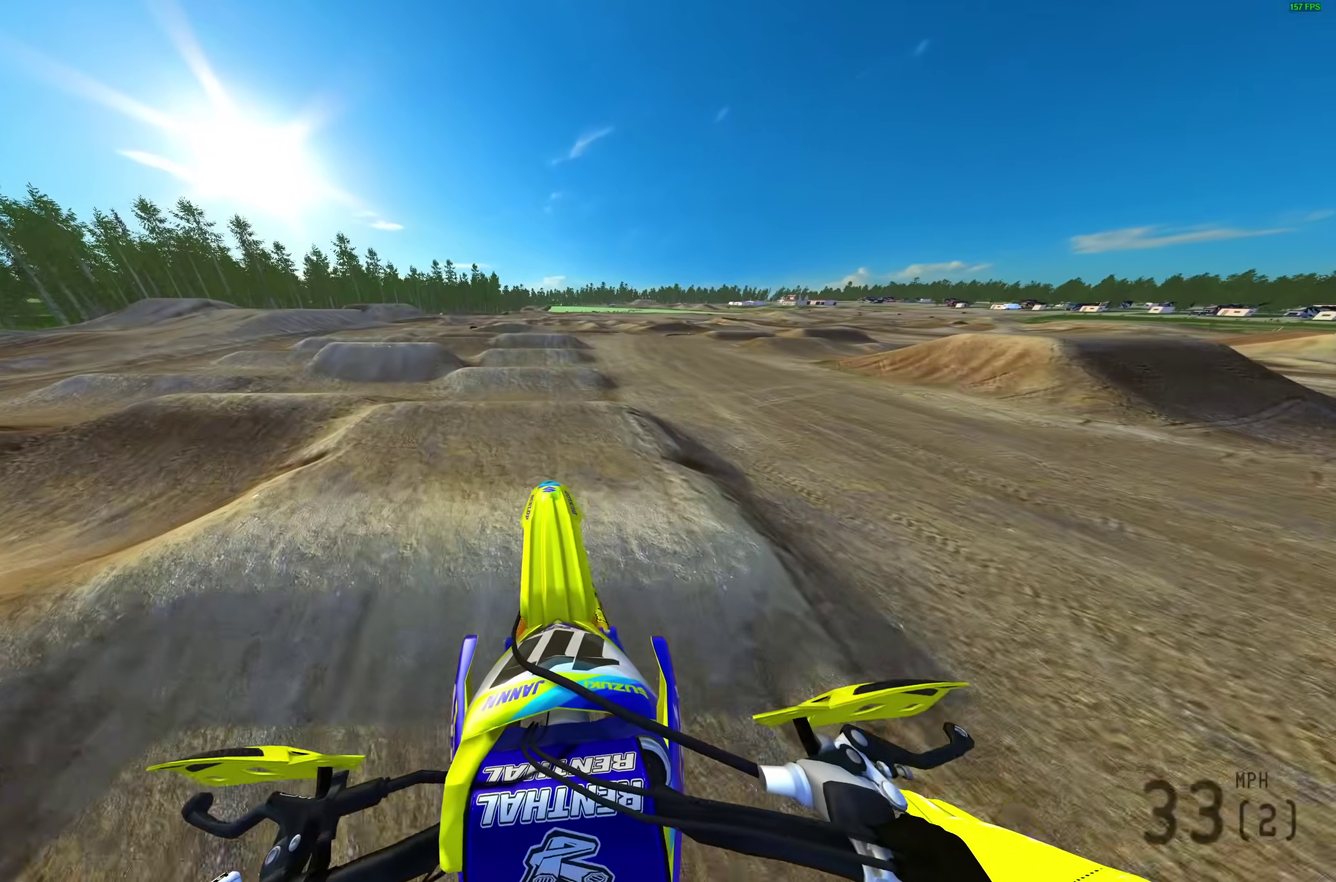
{"dt_ms": 700, "buttons": ["R2"], "left_stick": "center", "right_stick": "up"}
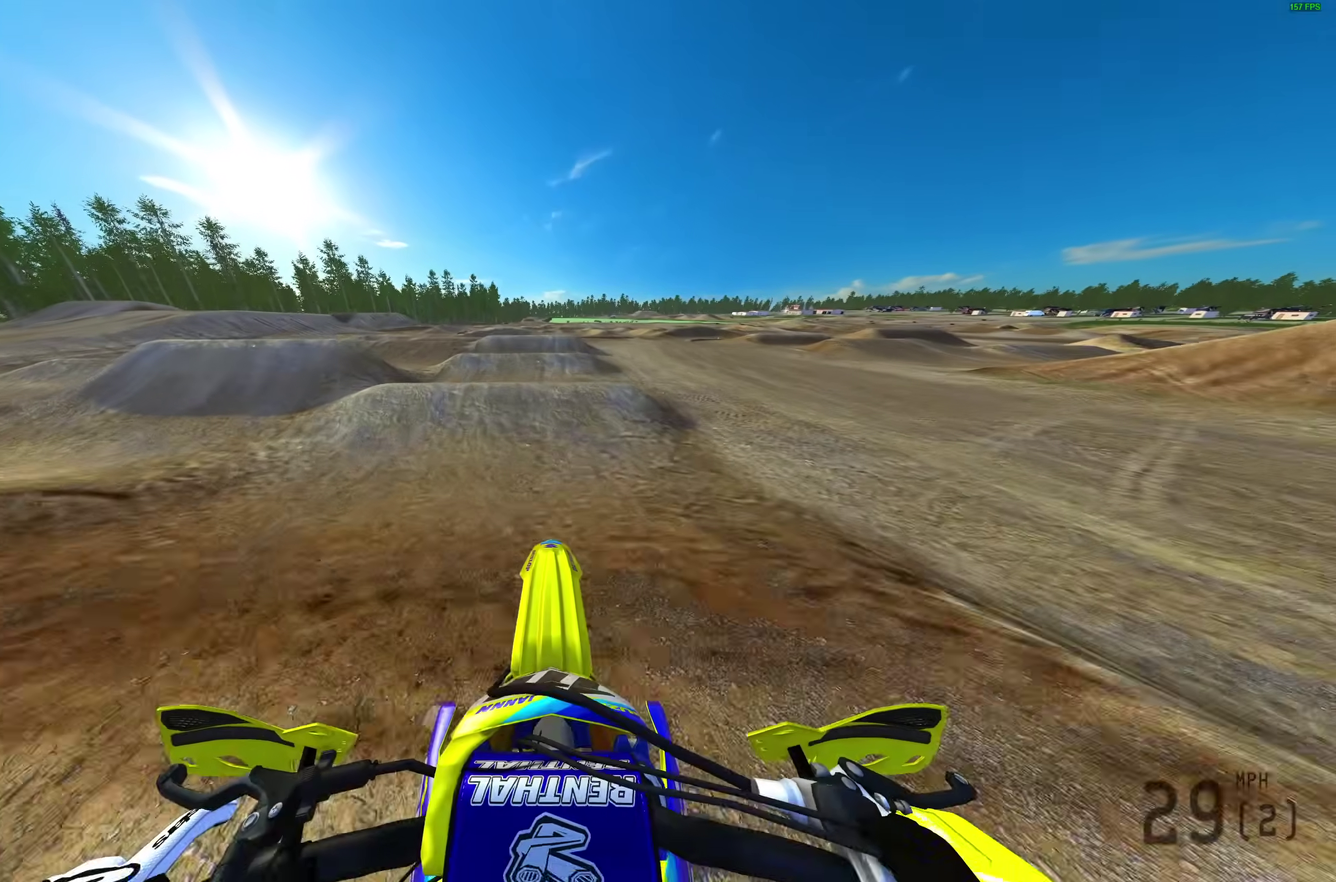
{"dt_ms": 300, "buttons": [], "left_stick": "center", "right_stick": "center", "events": [[33, "R2", "up"], [33, "right_stick", "center"]]}
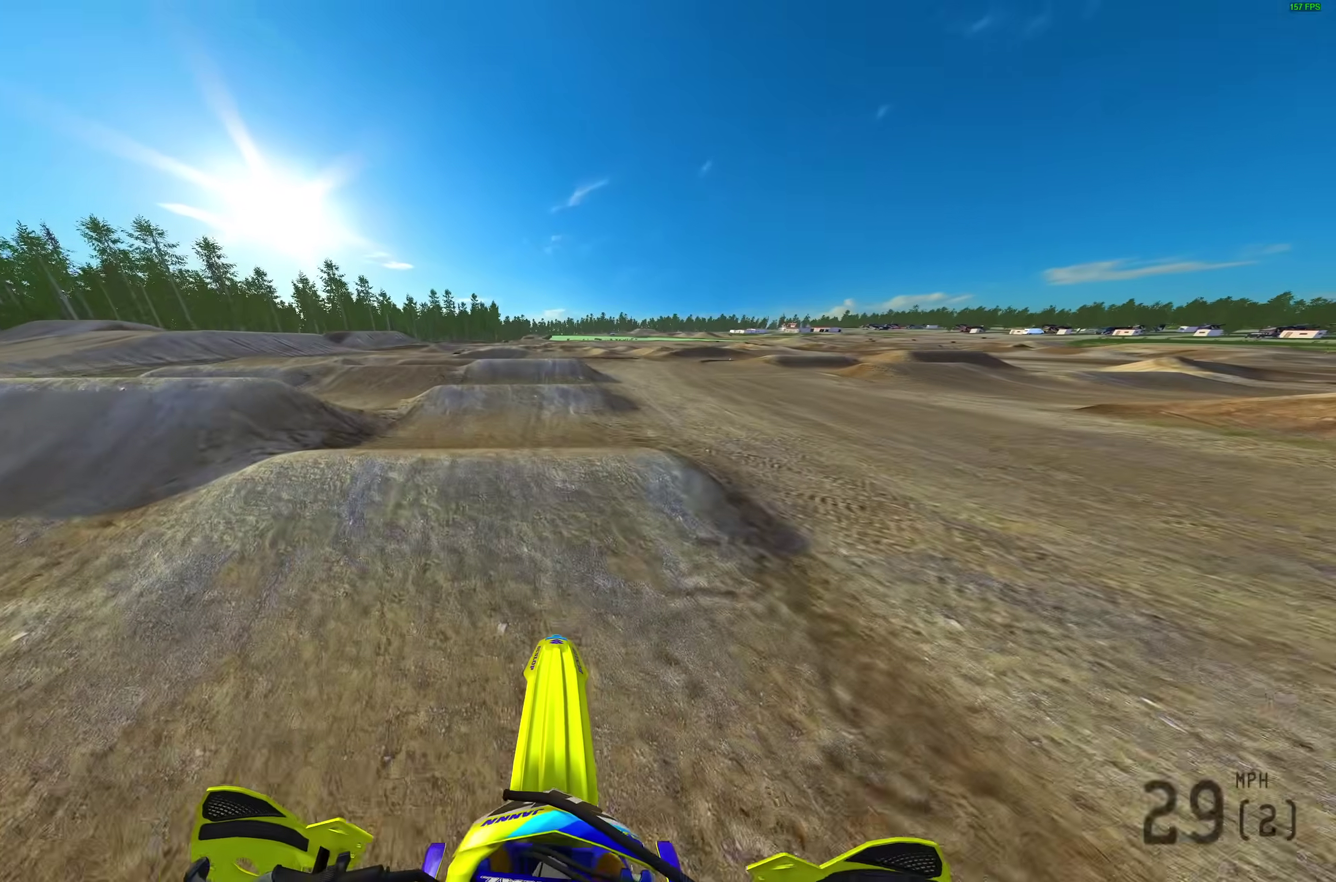
{"dt_ms": 700, "buttons": [], "left_stick": "center", "right_stick": "up", "events": [[67, "R2", "down"], [167, "right_stick", "down"], [183, "R2", "up"], [317, "R2", "down"], [550, "right_stick", "center"], [683, "R2", "up"], [683, "right_stick", "up"]]}
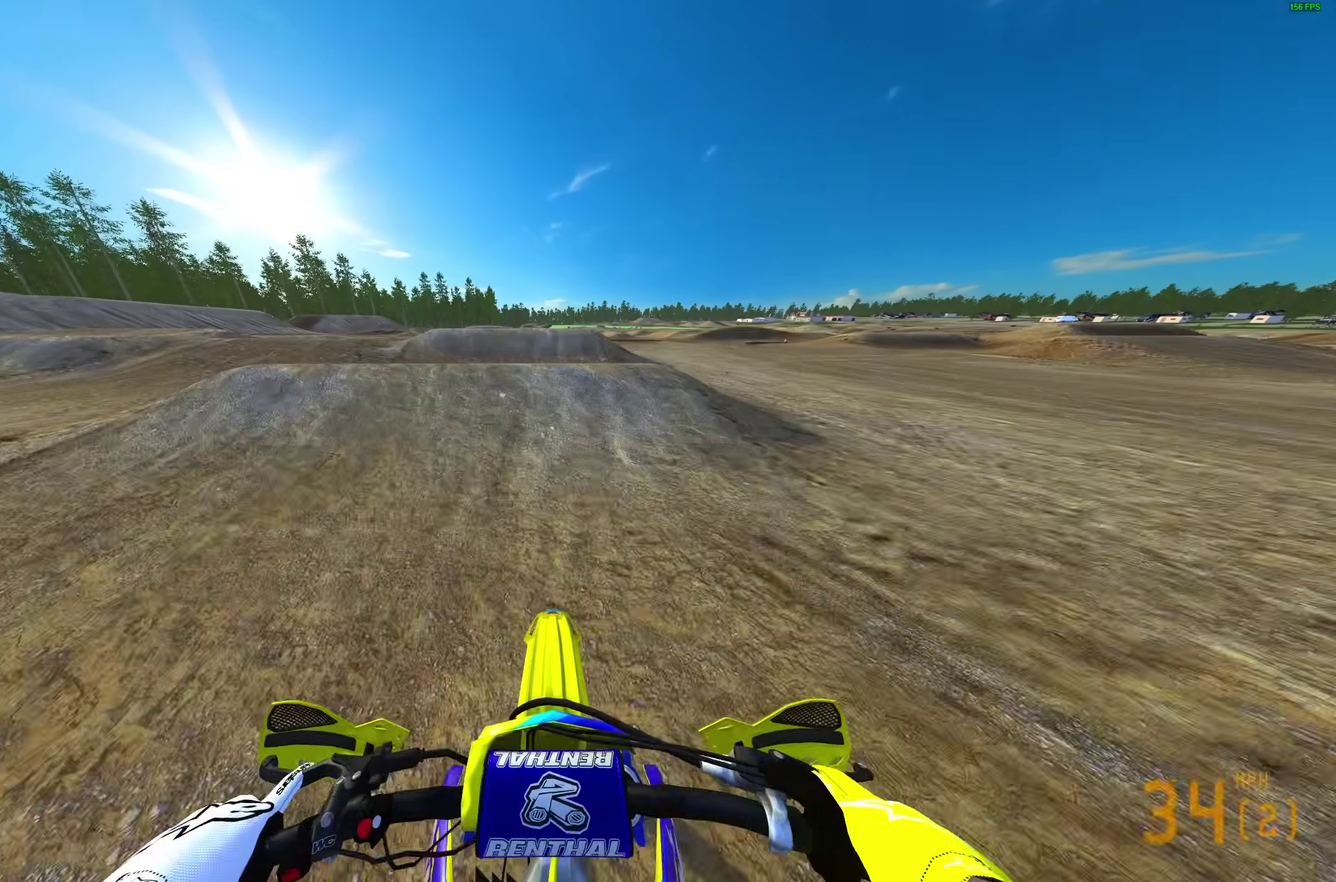
{"dt_ms": 300, "buttons": ["R2"], "left_stick": "center", "right_stick": "center", "events": [[67, "R2", "down"], [167, "right_stick", "center"]]}
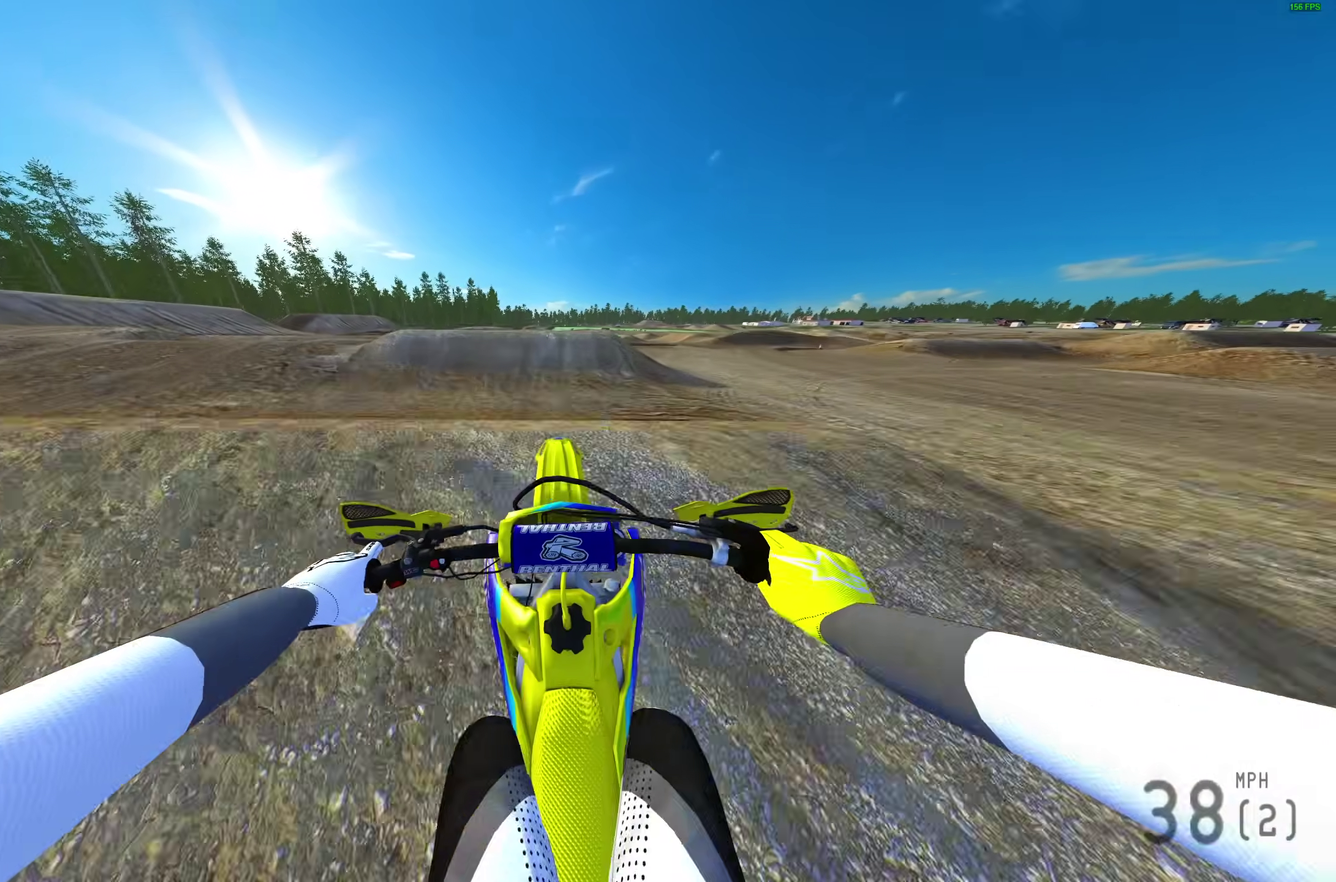
{"dt_ms": 700, "buttons": [], "left_stick": "center", "right_stick": "up"}
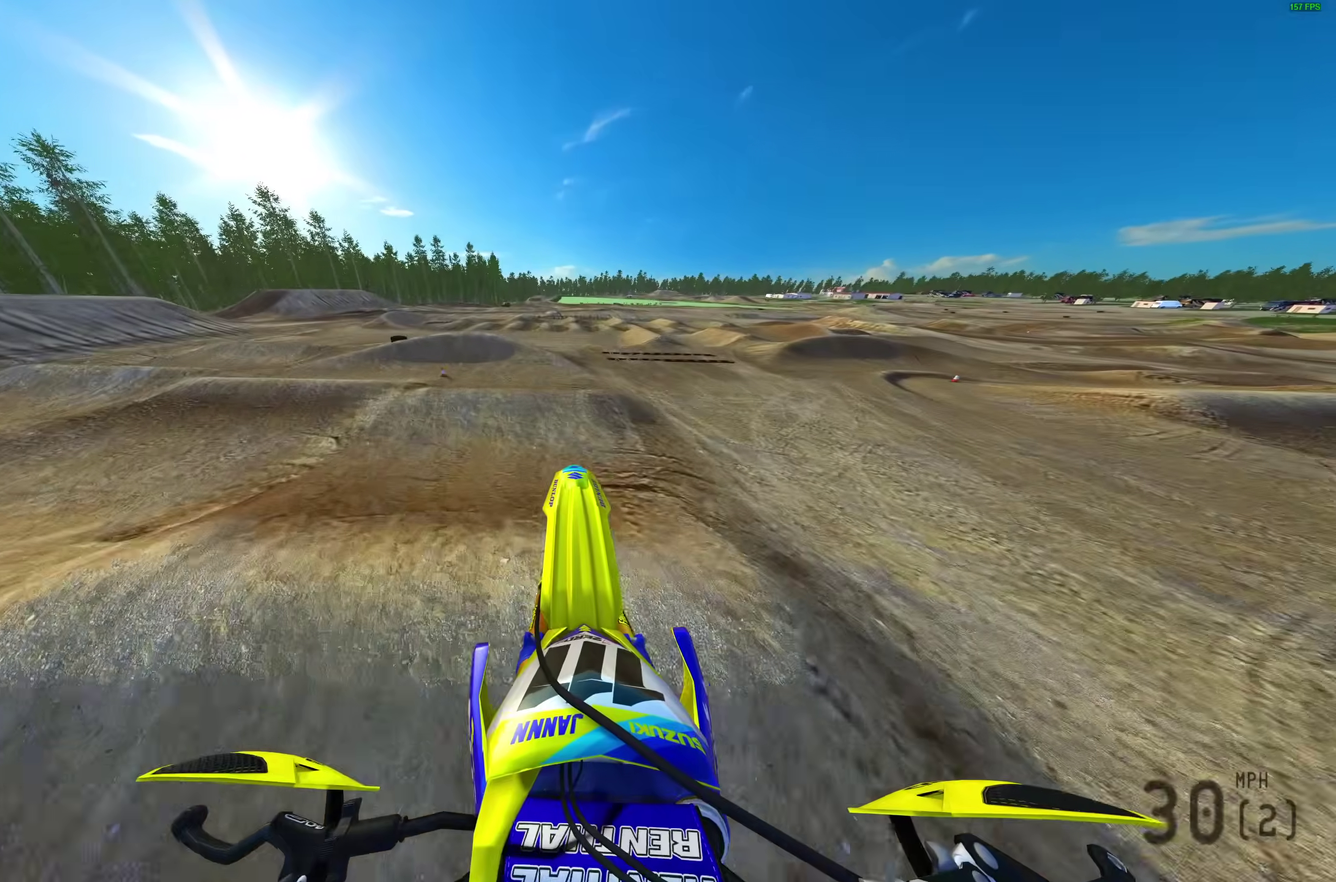
{"dt_ms": 300, "buttons": ["R2"], "left_stick": "center", "right_stick": "up"}
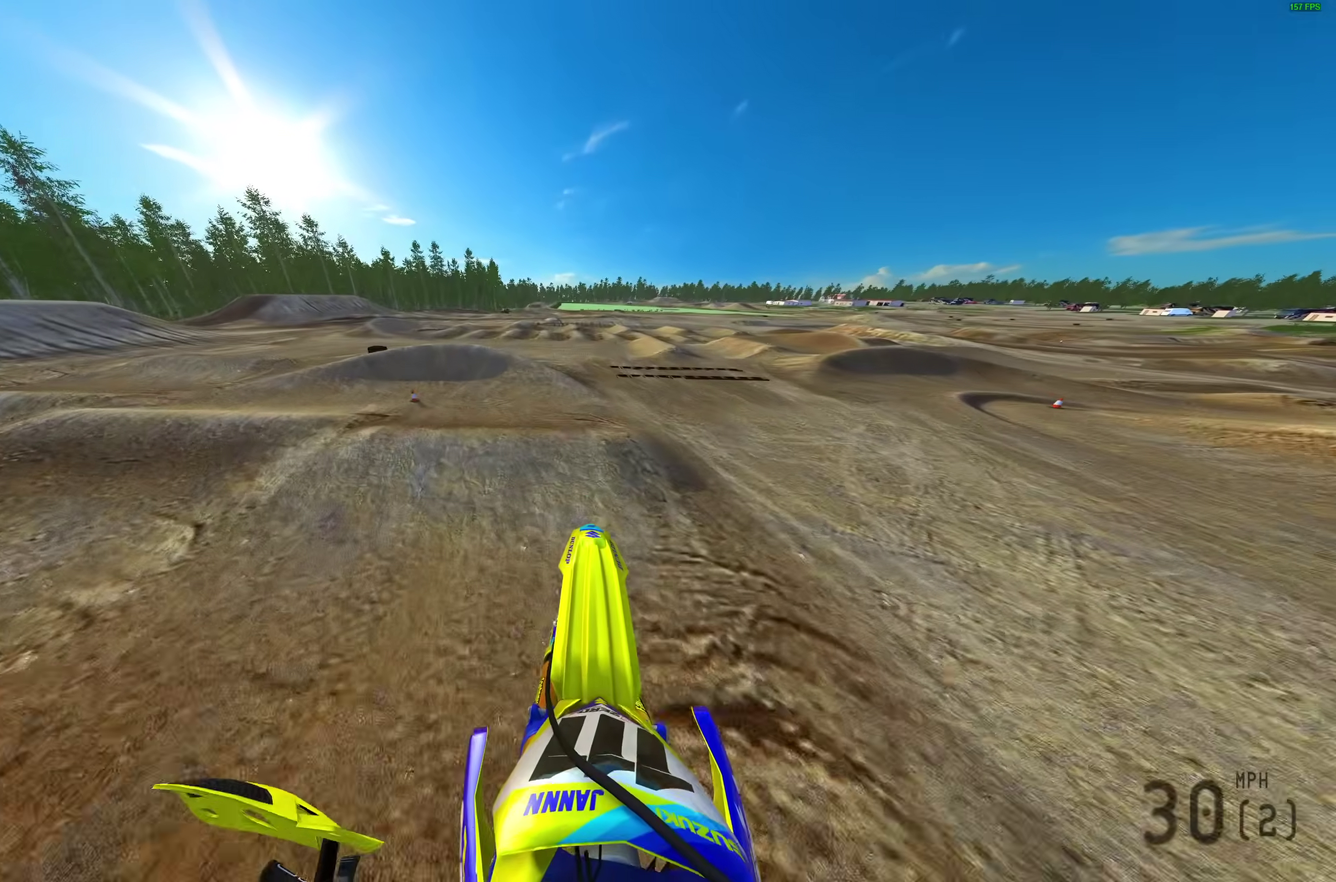
{"dt_ms": 700, "buttons": [], "left_stick": "up-left", "right_stick": "down-right"}
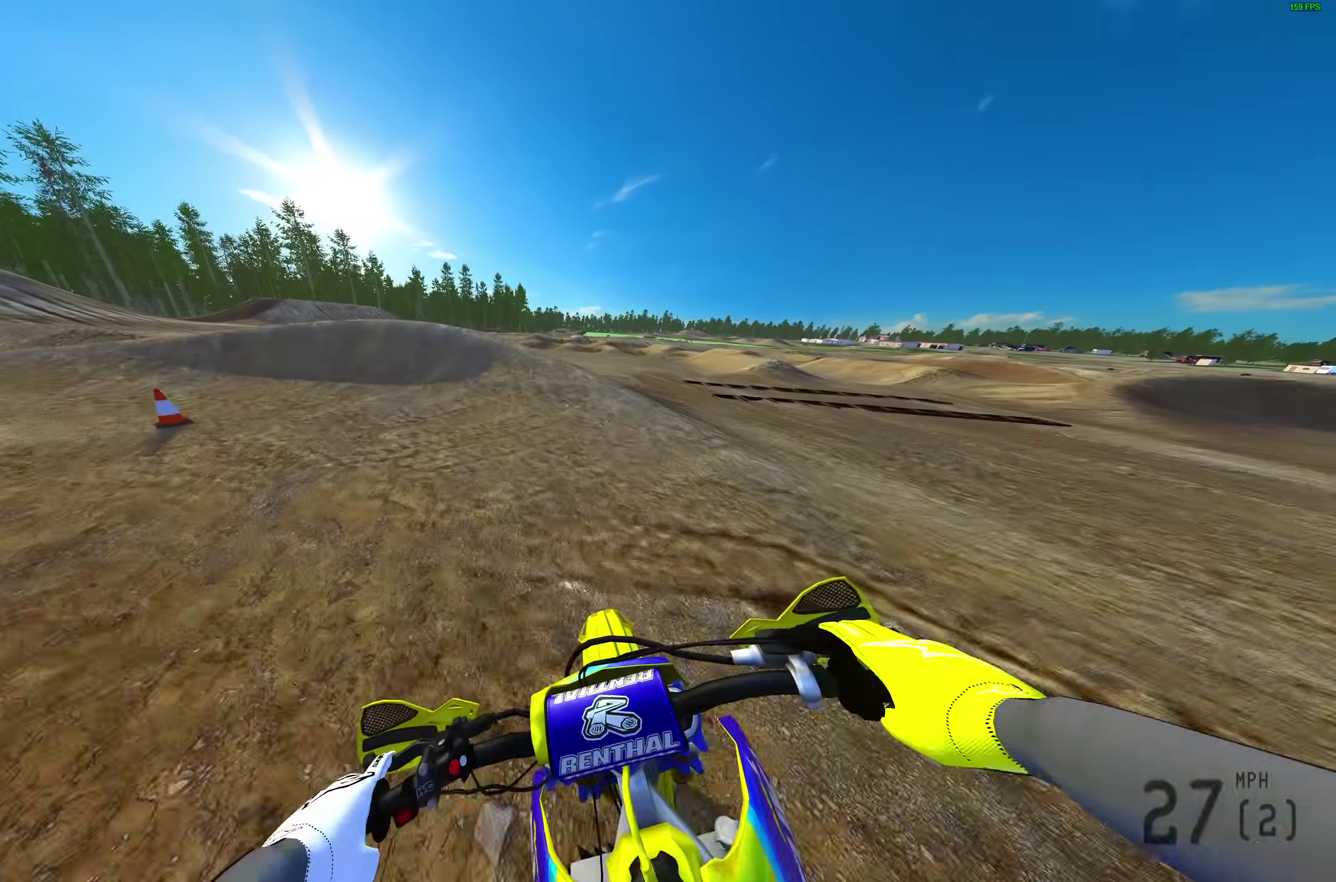
{"dt_ms": 300, "buttons": ["R2"], "left_stick": "up-left", "right_stick": "up-right", "events": [[17, "right_stick", "right"], [67, "right_stick", "up-right"], [100, "R2", "down"]]}
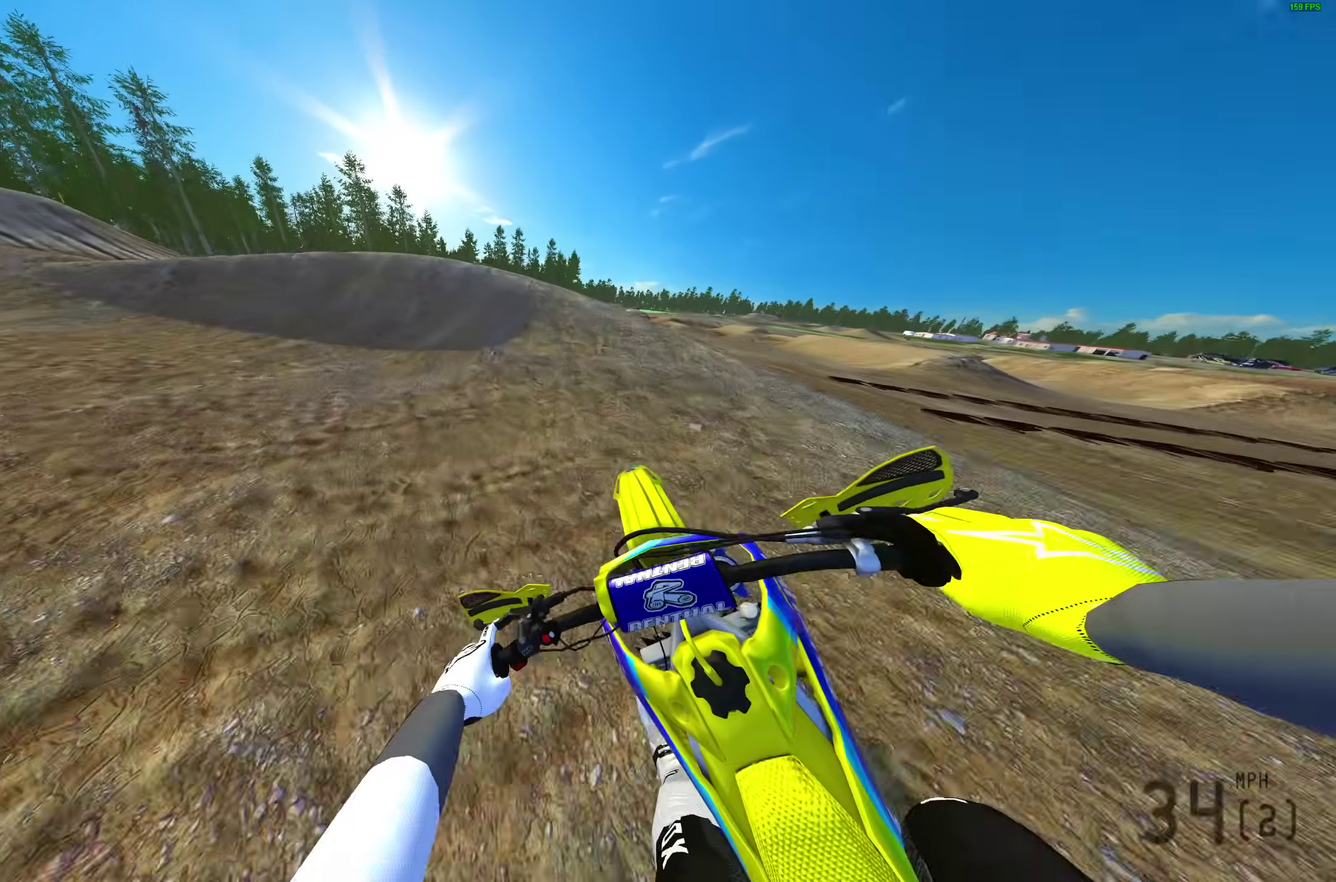
{"dt_ms": 700, "buttons": [], "left_stick": "left", "right_stick": "down-right"}
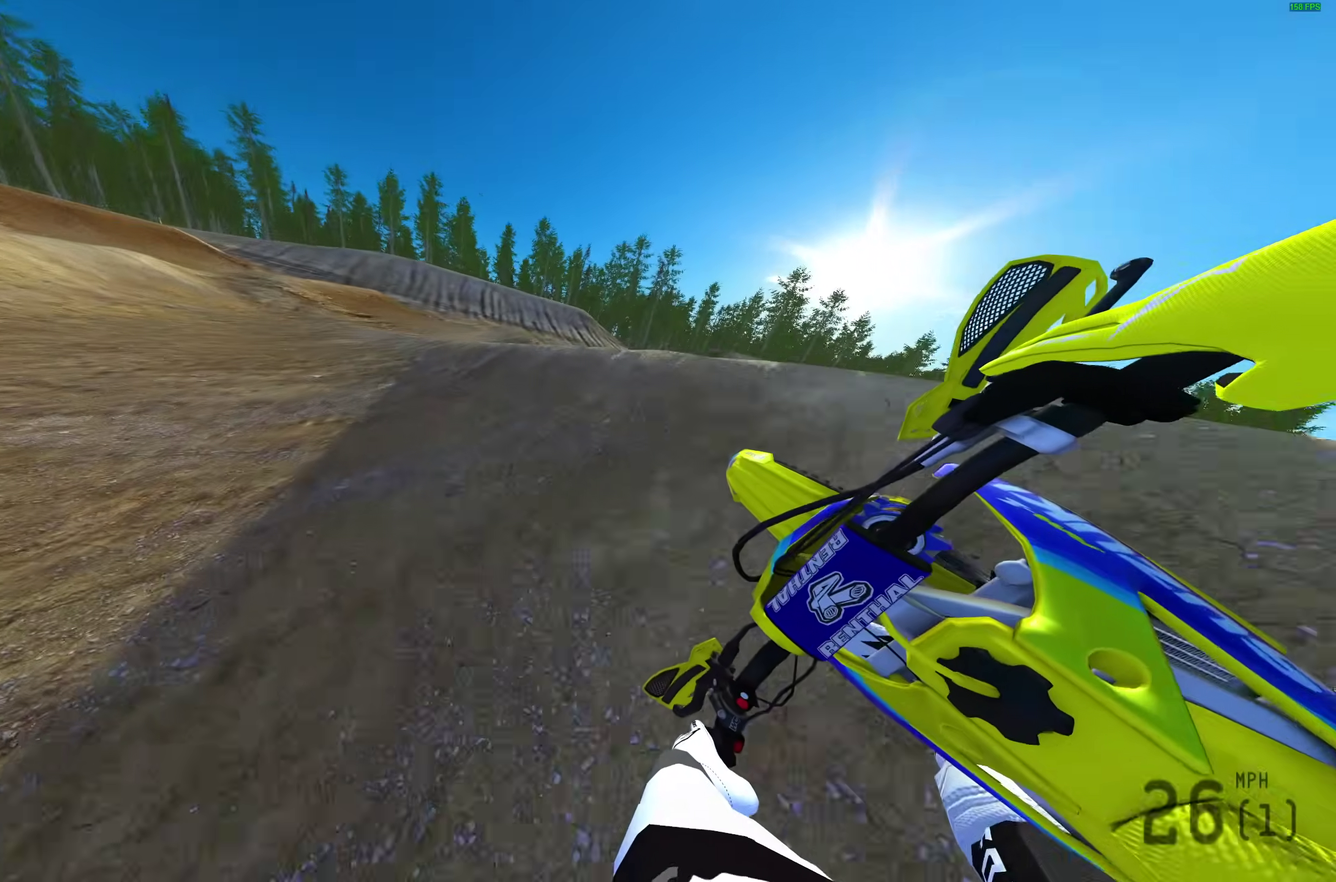
{"dt_ms": 300, "buttons": ["R2"], "left_stick": "left", "right_stick": "right", "events": [[200, "R2", "down"], [233, "right_stick", "right"]]}
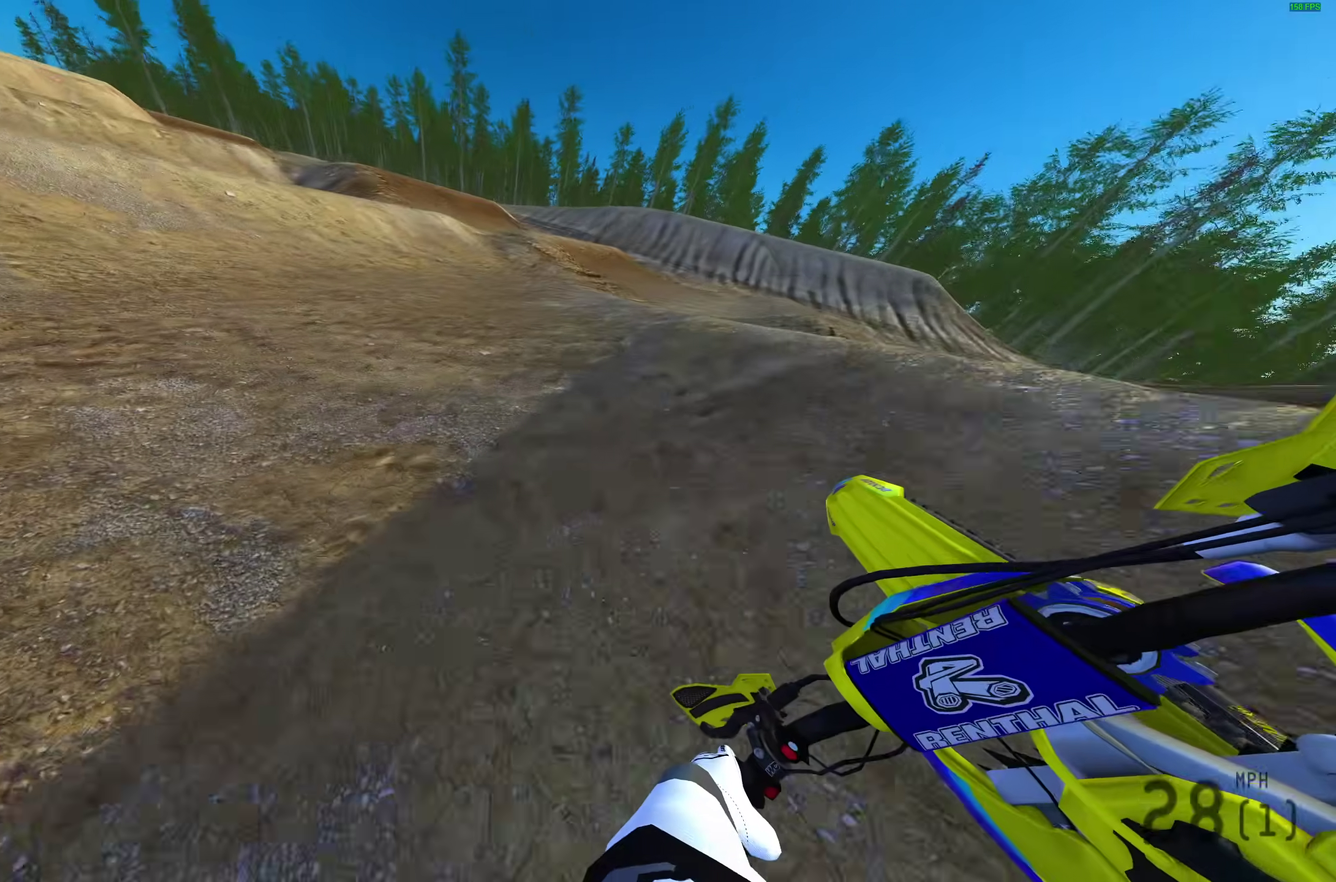
{"dt_ms": 700, "buttons": ["R2"], "left_stick": "center", "right_stick": "center"}
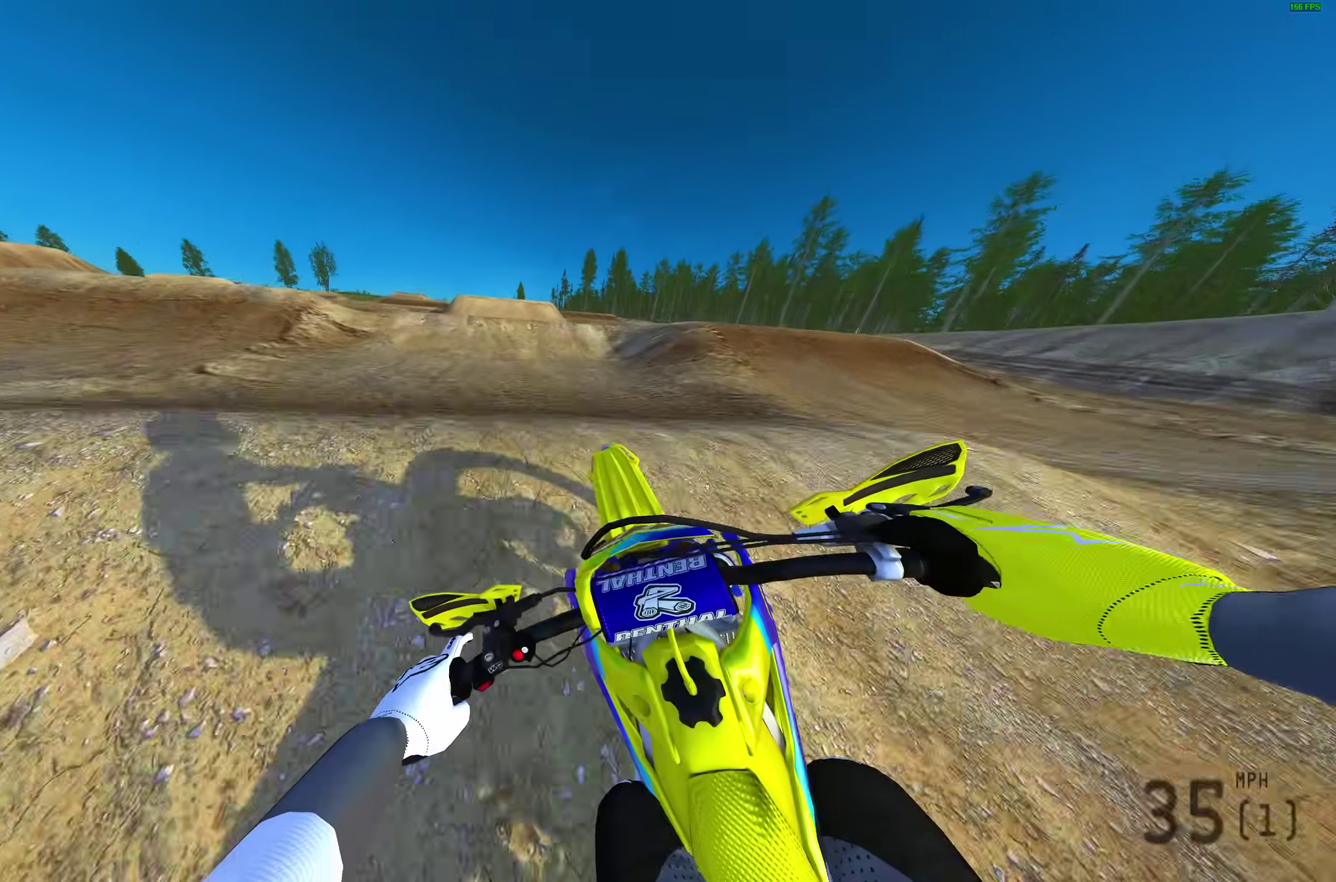
{"dt_ms": 300, "buttons": [], "left_stick": "right", "right_stick": "down-right"}
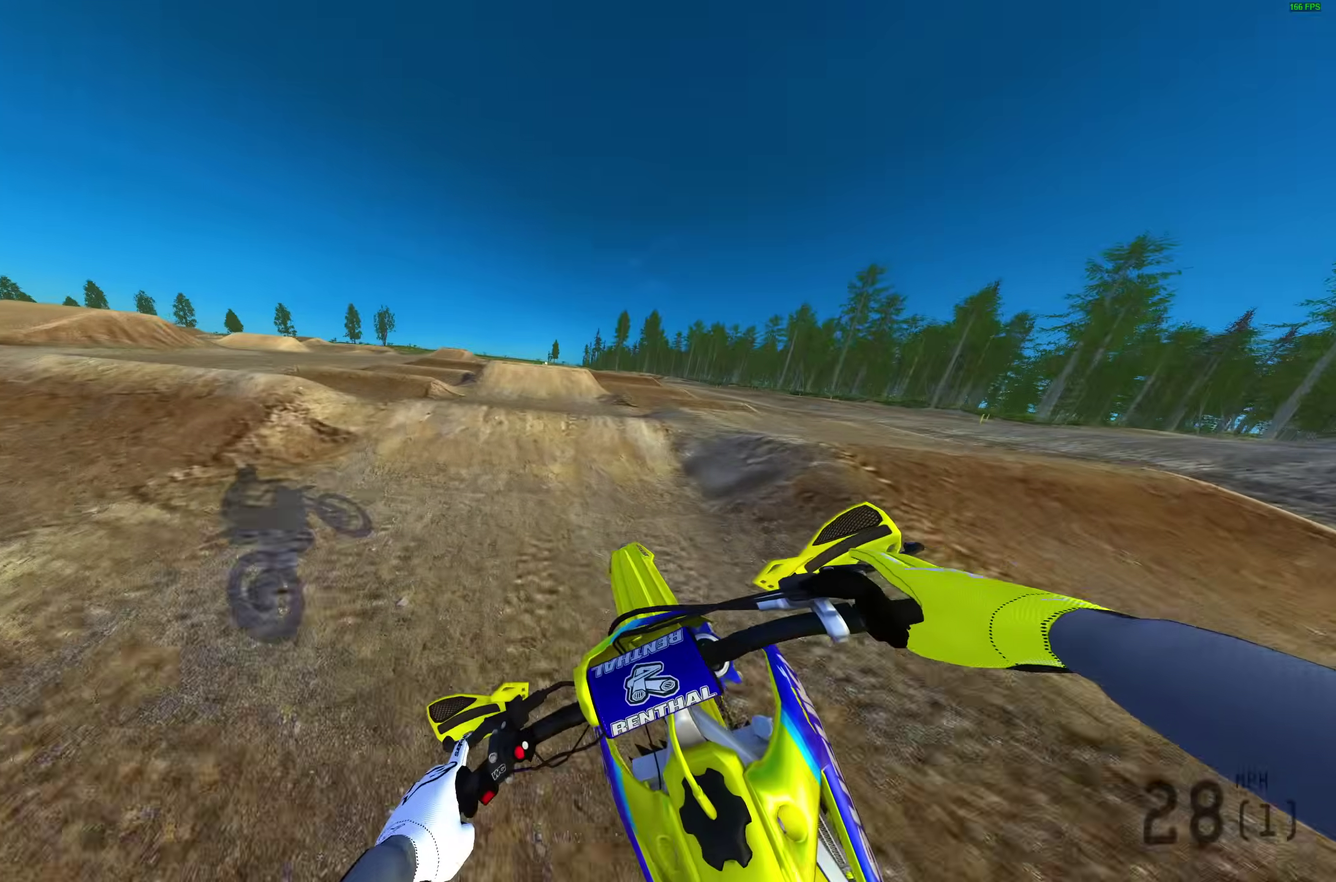
{"dt_ms": 700, "buttons": ["R2"], "left_stick": "center", "right_stick": "down"}
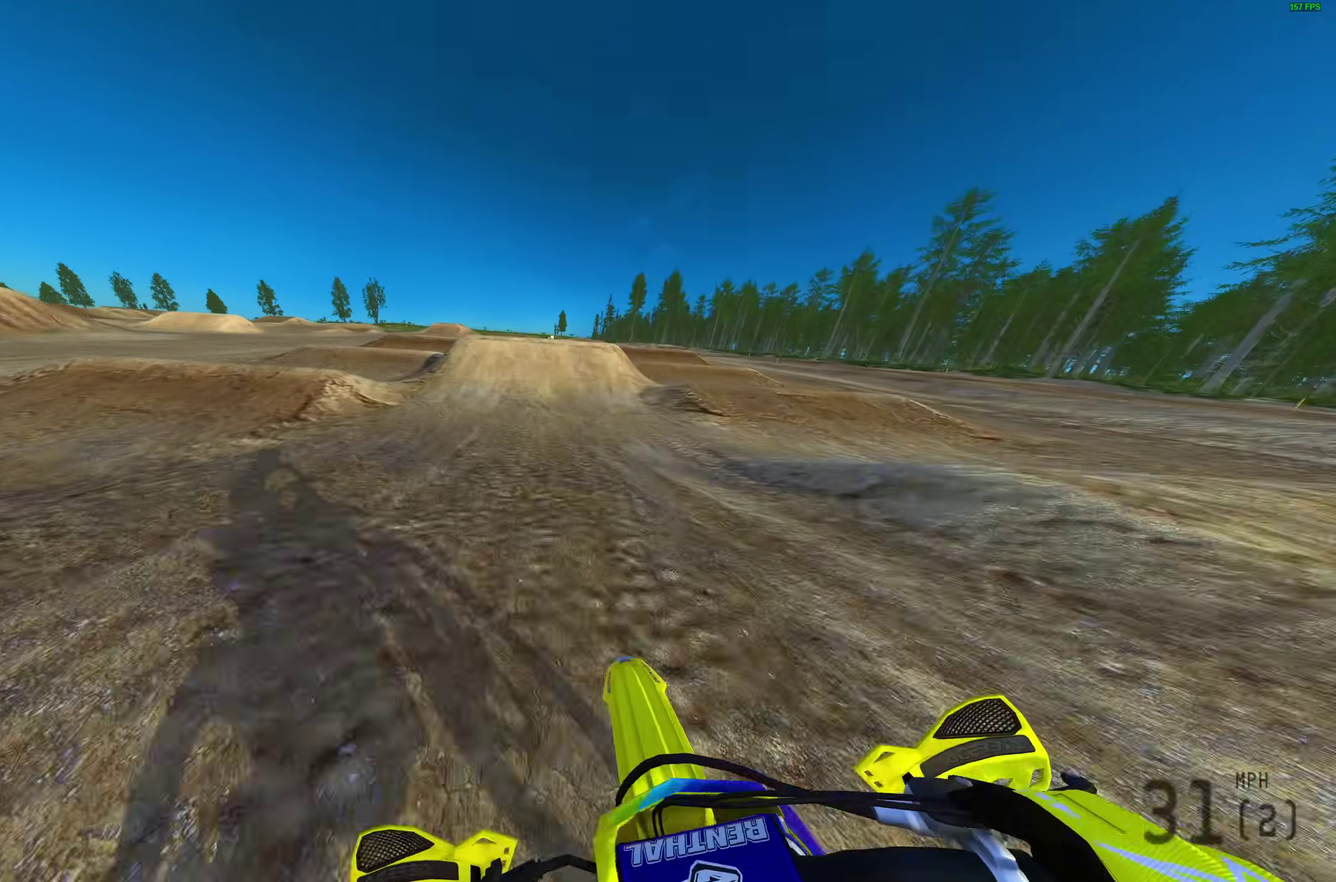
{"dt_ms": 300, "buttons": ["R2"], "left_stick": "center", "right_stick": "center", "events": [[117, "right_stick", "center"]]}
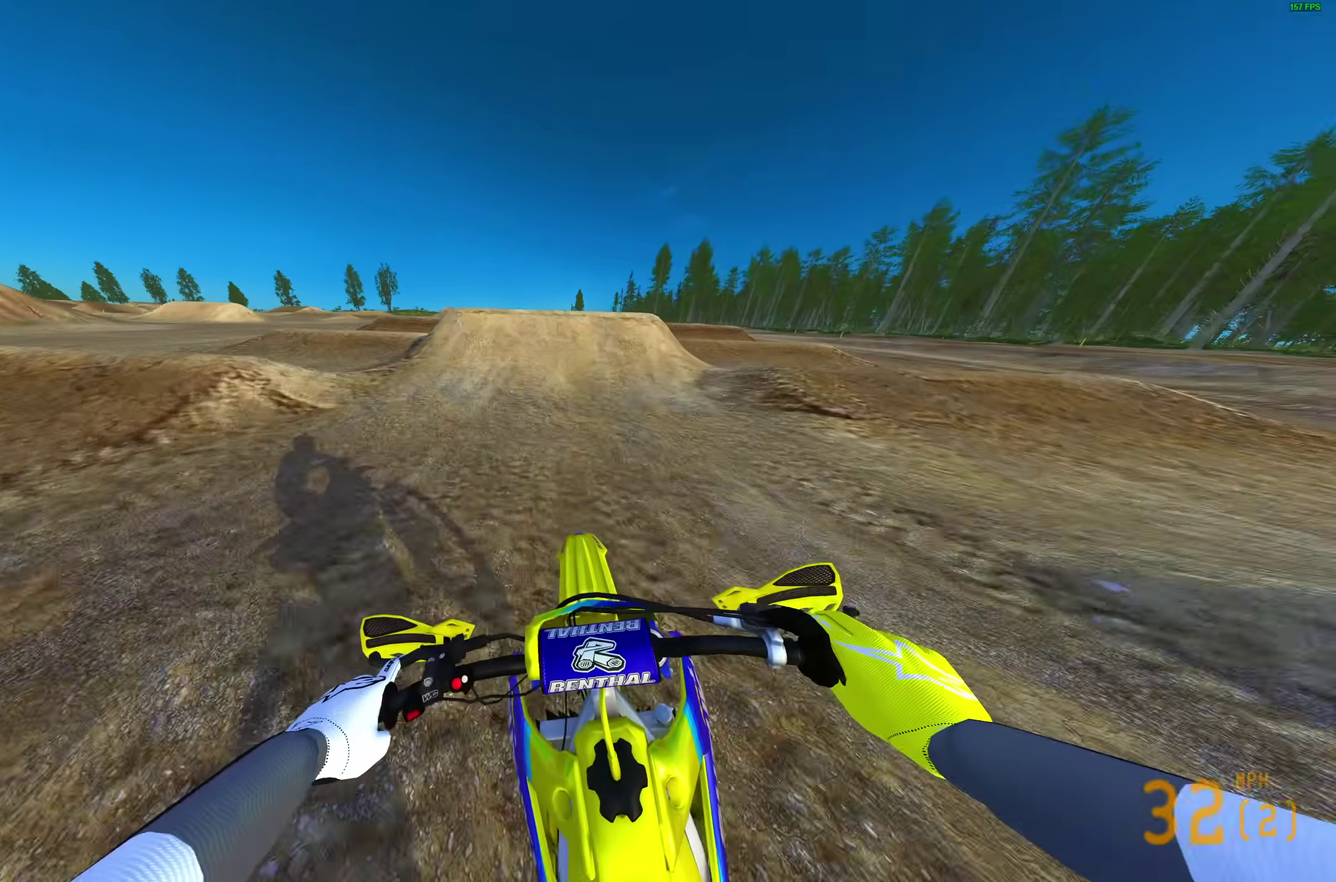
{"dt_ms": 900, "buttons": [], "left_stick": "center", "right_stick": "center"}
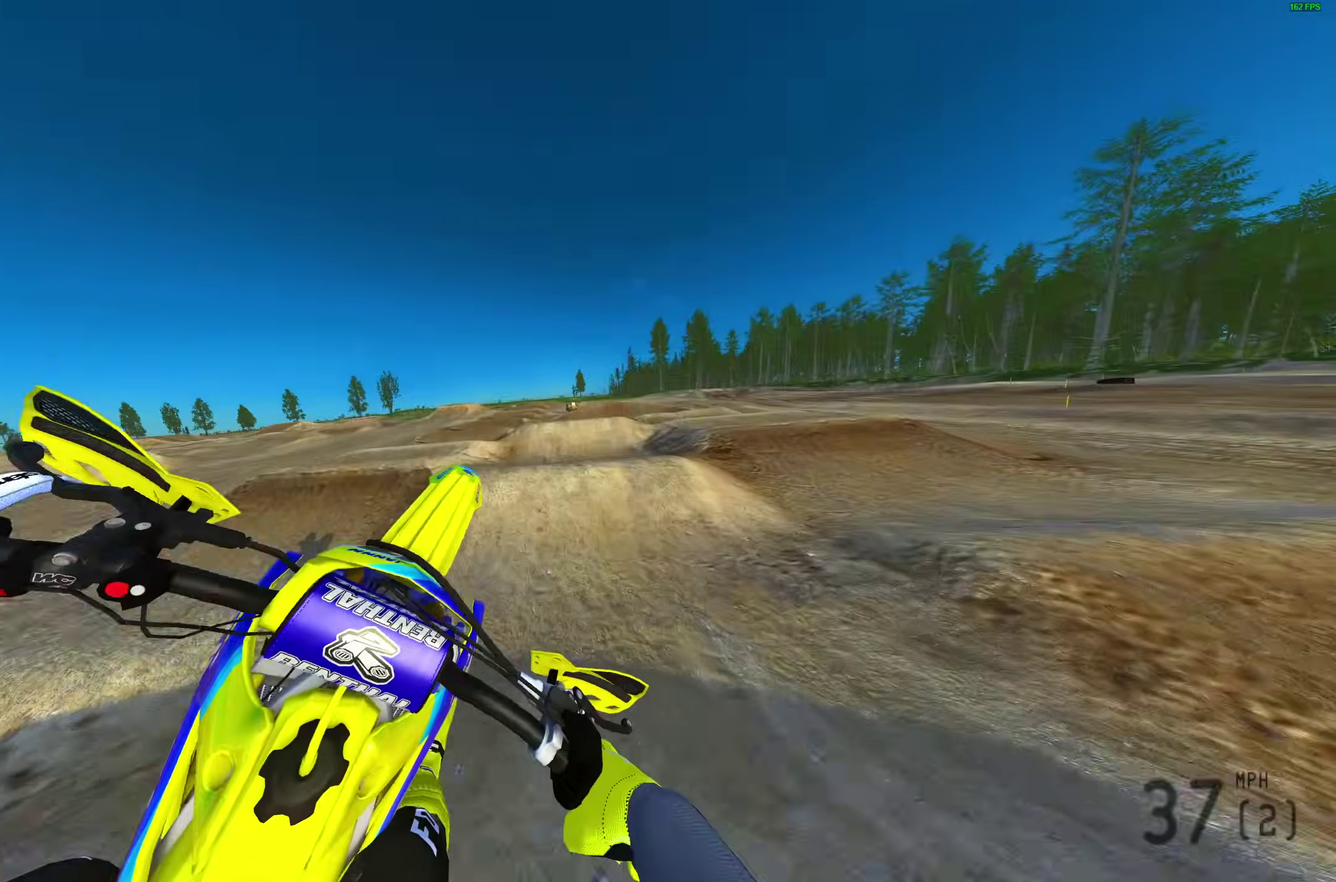
{"dt_ms": 300, "buttons": ["R2"], "left_stick": "up-left", "right_stick": "center"}